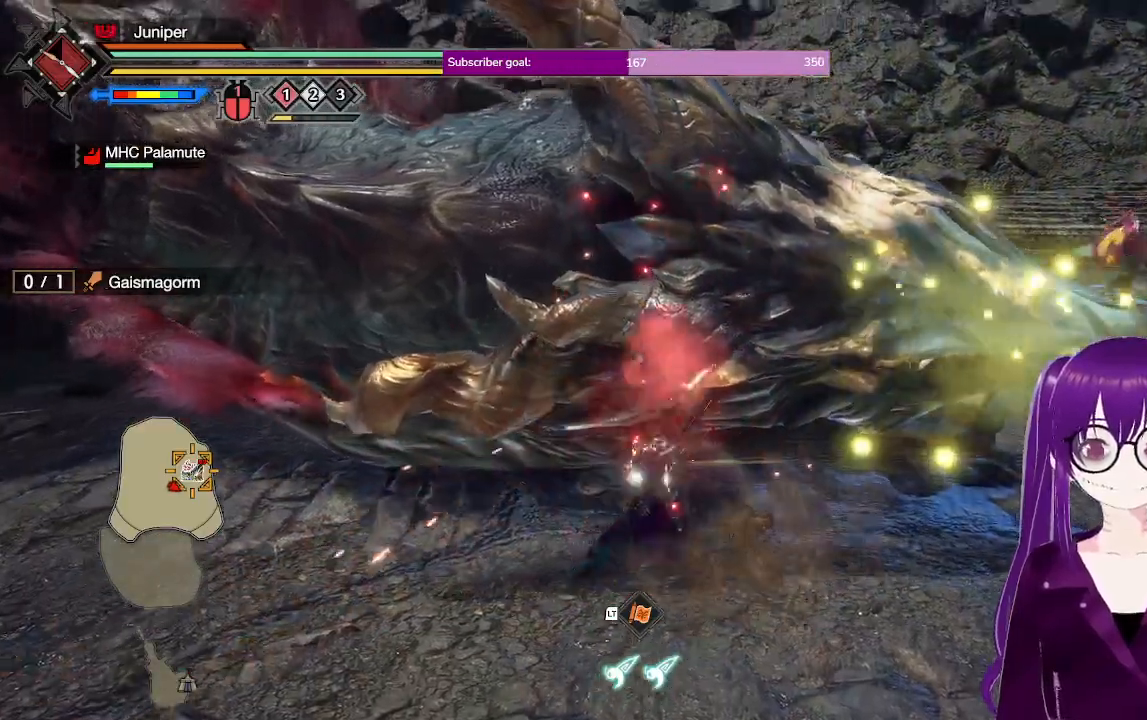
Gameplay with a controller (Xbox layout); each line is a JSON object with the inputs held at the frame after it. "events" lists button and stick changes between this image and that frame as [ms after this image, input, new state], when the widget could be followed in between. Not read: L3 R3.
{"buttons": [], "left_stick": "center", "right_stick": "center", "events": [[217, "B", "down"], [317, "B", "up"], [400, "B", "down"], [483, "B", "up"]]}
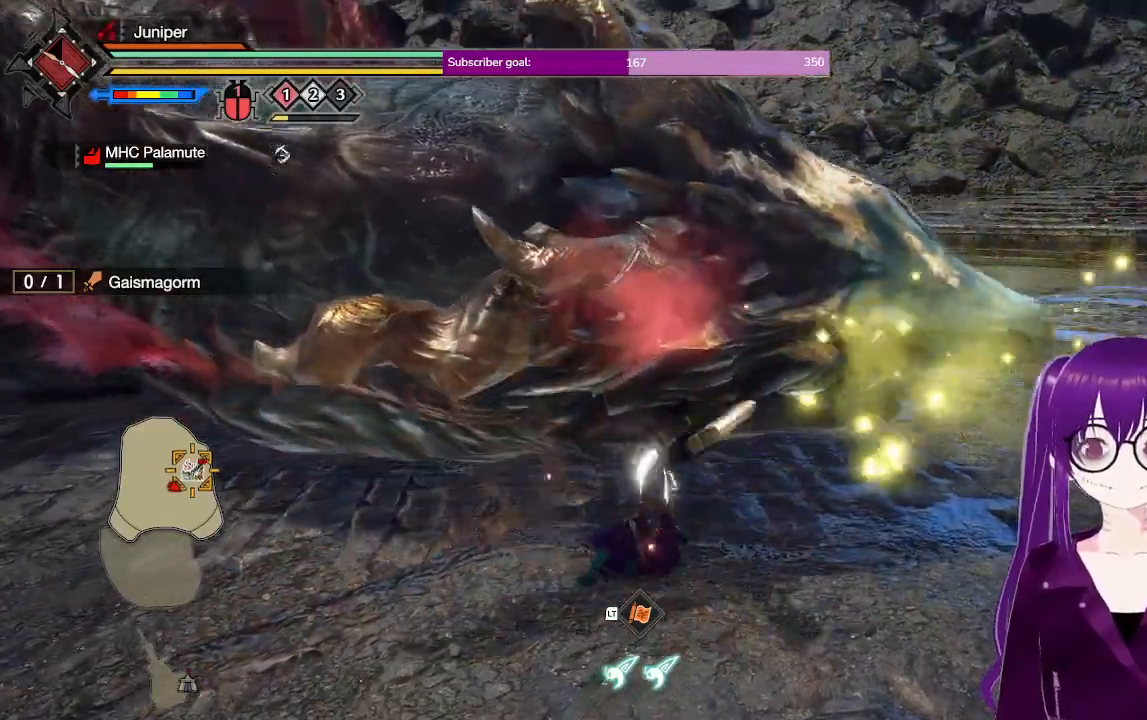
{"buttons": [], "left_stick": "up", "right_stick": "center", "events": [[67, "B", "down"], [133, "B", "up"], [217, "B", "down"], [317, "B", "up"], [350, "left_stick", "up"]]}
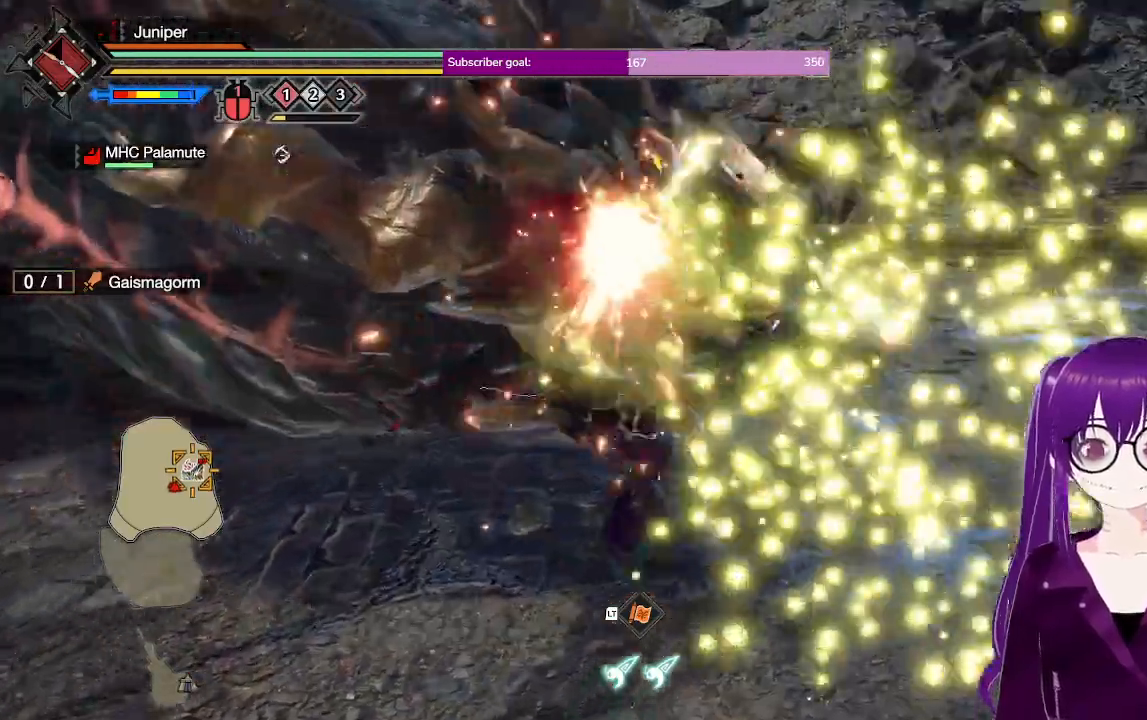
{"buttons": [], "left_stick": "up-left", "right_stick": "center", "events": [[50, "right_stick", "up-left"], [67, "A", "down"], [150, "left_stick", "center"], [183, "A", "up"], [233, "right_stick", "center"], [300, "left_stick", "up"], [383, "left_stick", "up-left"], [400, "Y", "down"], [500, "Y", "up"]]}
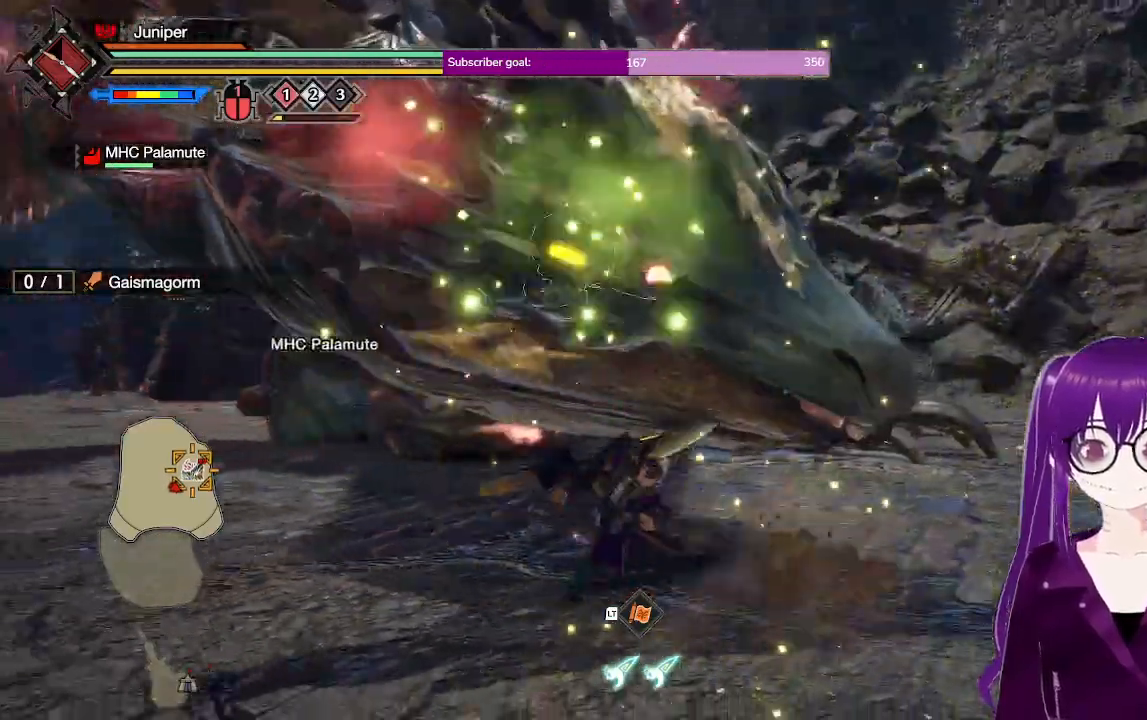
{"buttons": [], "left_stick": "up-left", "right_stick": "center", "events": [[67, "Y", "down"], [233, "Y", "up"], [267, "Y", "down"], [417, "Y", "up"]]}
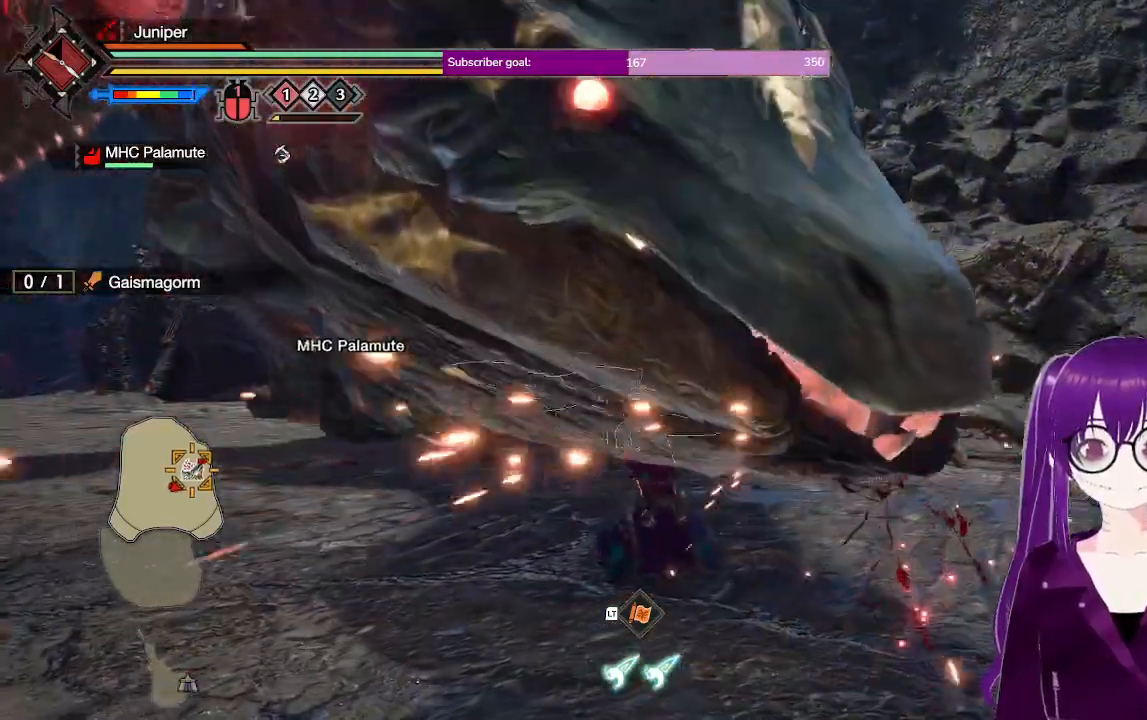
{"buttons": [], "left_stick": "center", "right_stick": "center", "events": [[100, "left_stick", "center"], [200, "right_stick", "up"], [367, "right_stick", "center"]]}
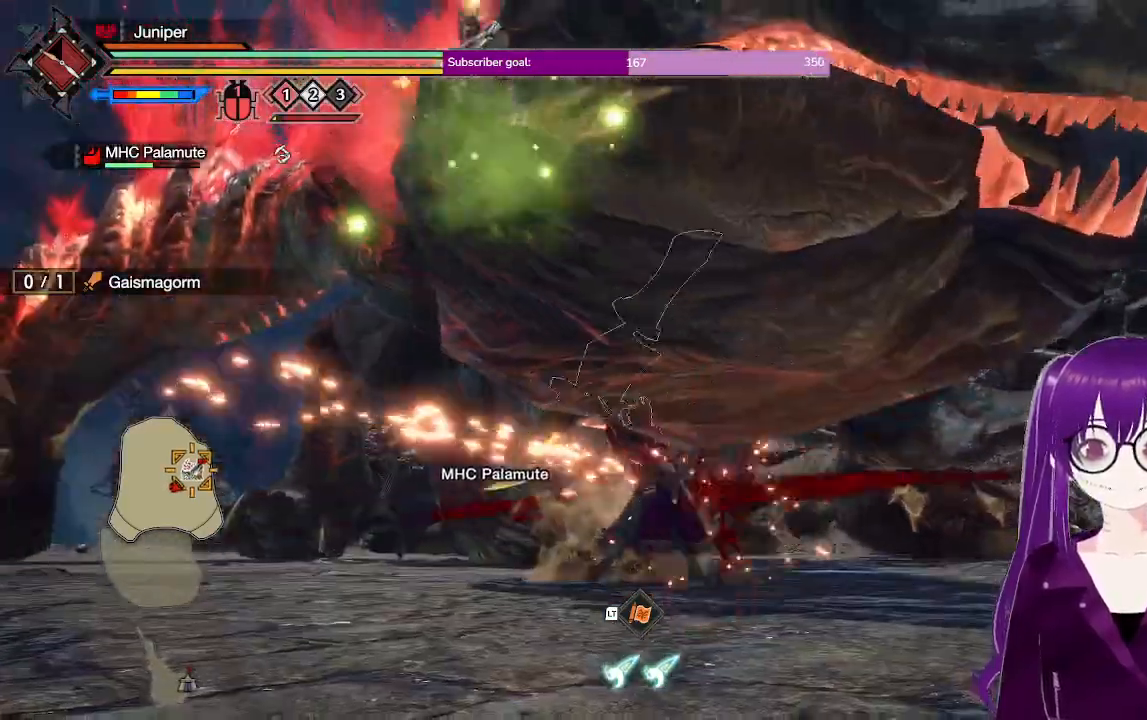
{"buttons": [], "left_stick": "center", "right_stick": "center", "events": []}
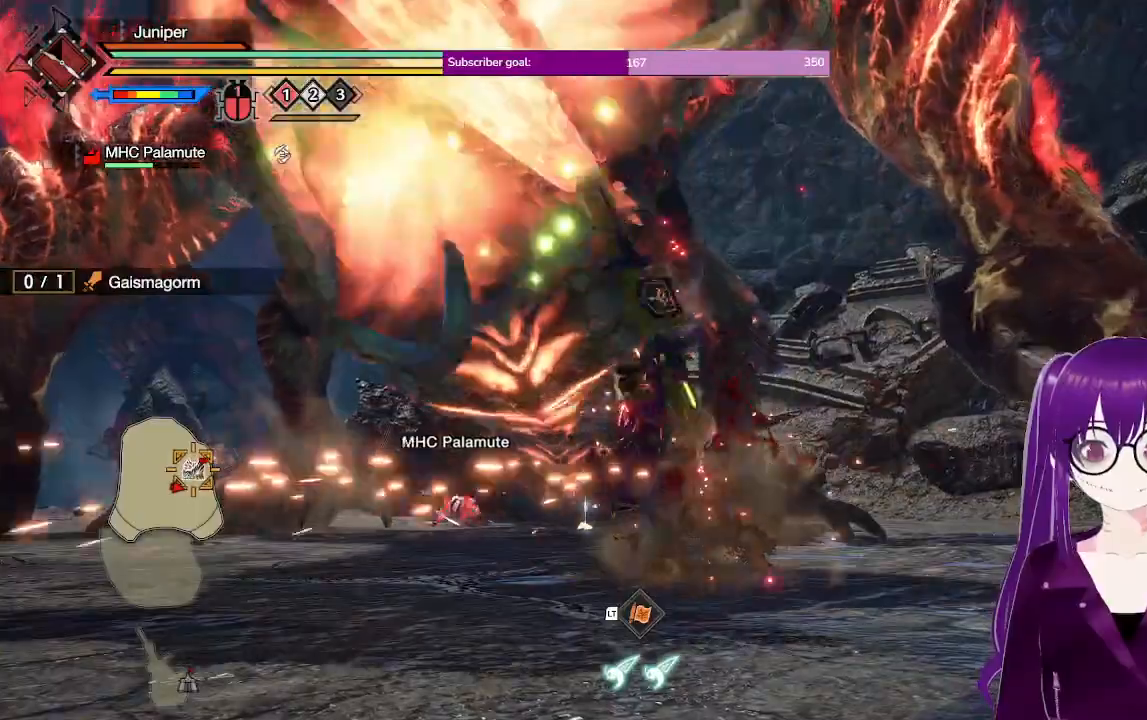
{"buttons": [], "left_stick": "down", "right_stick": "center", "events": [[467, "left_stick", "down"]]}
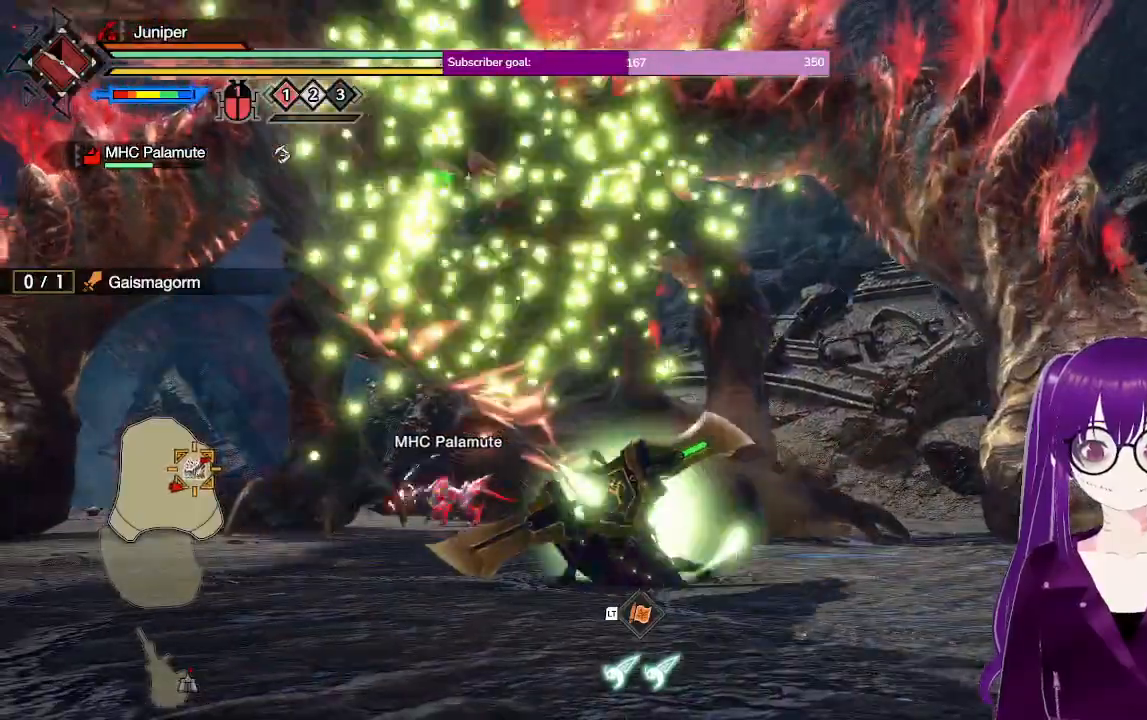
{"buttons": [], "left_stick": "down", "right_stick": "center", "events": [[150, "A", "down"], [300, "A", "up"]]}
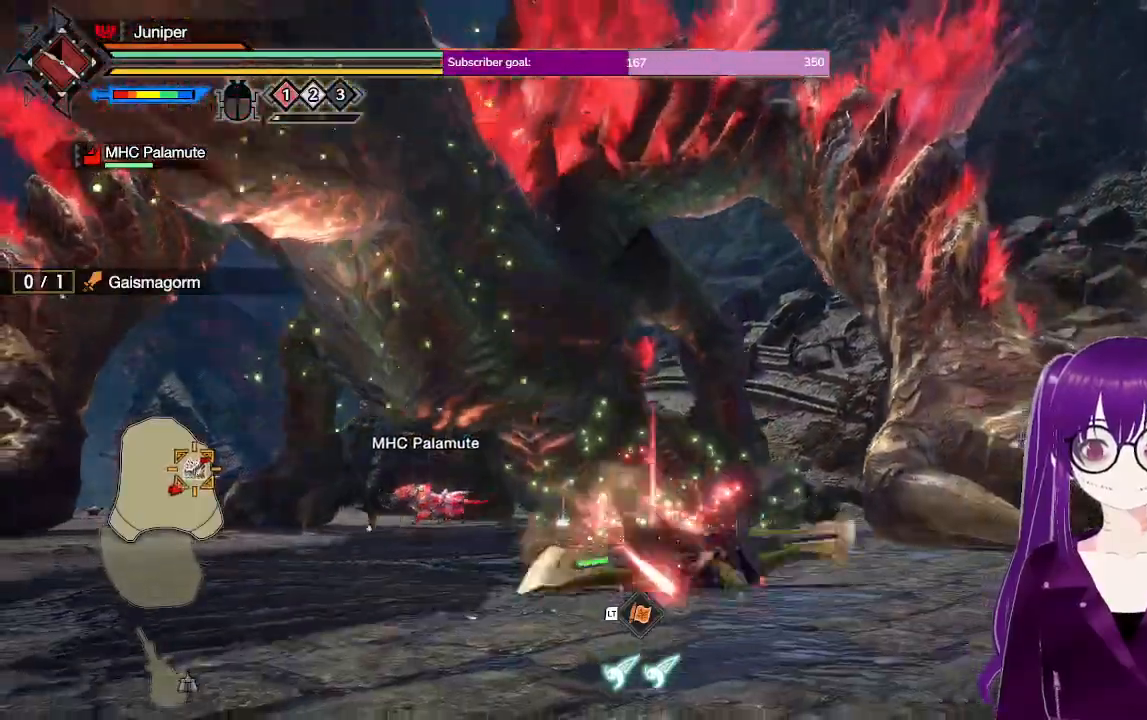
{"buttons": ["R2"], "left_stick": "down", "right_stick": "center", "events": [[17, "right_stick", "up-left"], [167, "R2", "down"], [267, "right_stick", "center"]]}
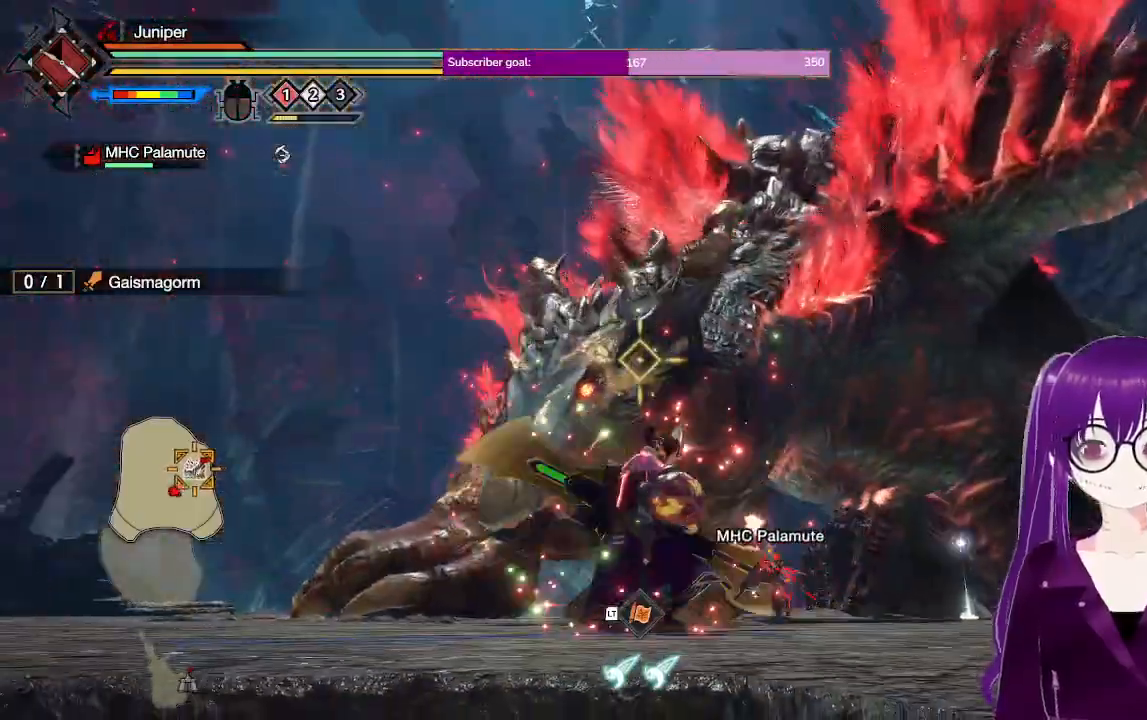
{"buttons": ["R2"], "left_stick": "down", "right_stick": "down", "events": [[50, "Y", "down"], [67, "left_stick", "down-right"], [200, "Y", "up"], [367, "left_stick", "down"], [500, "right_stick", "down"]]}
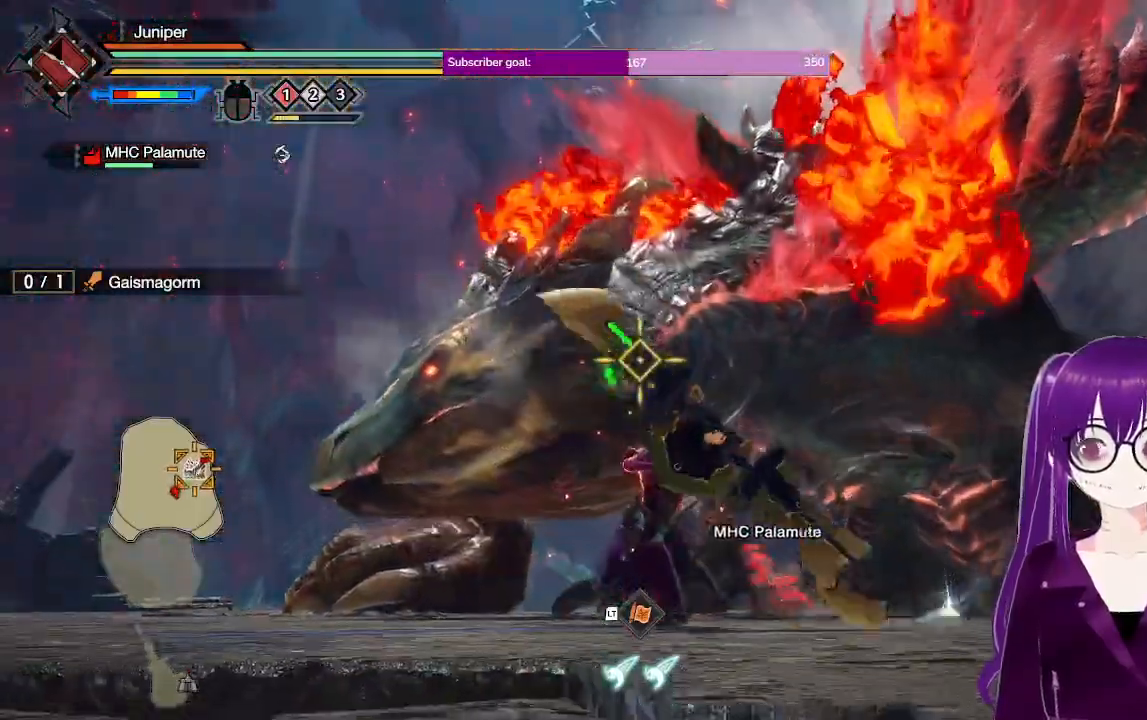
{"buttons": ["R2"], "left_stick": "down", "right_stick": "center", "events": [[217, "right_stick", "center"]]}
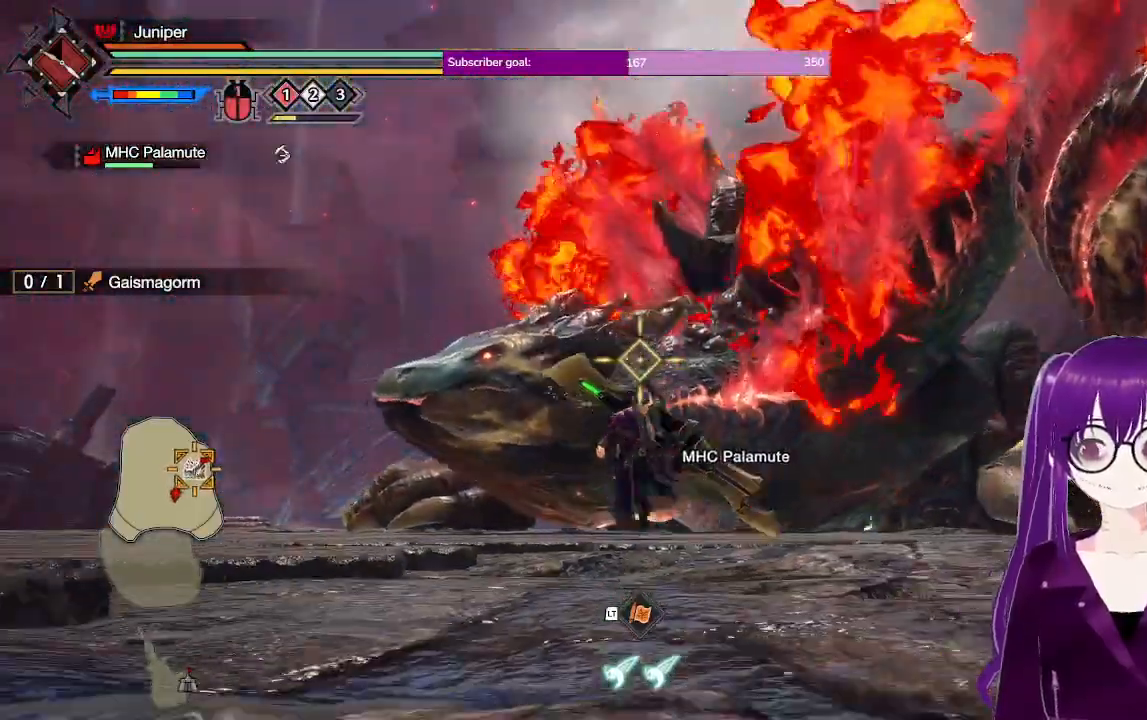
{"buttons": ["R2"], "left_stick": "down", "right_stick": "center", "events": [[167, "Y", "down"], [317, "Y", "up"]]}
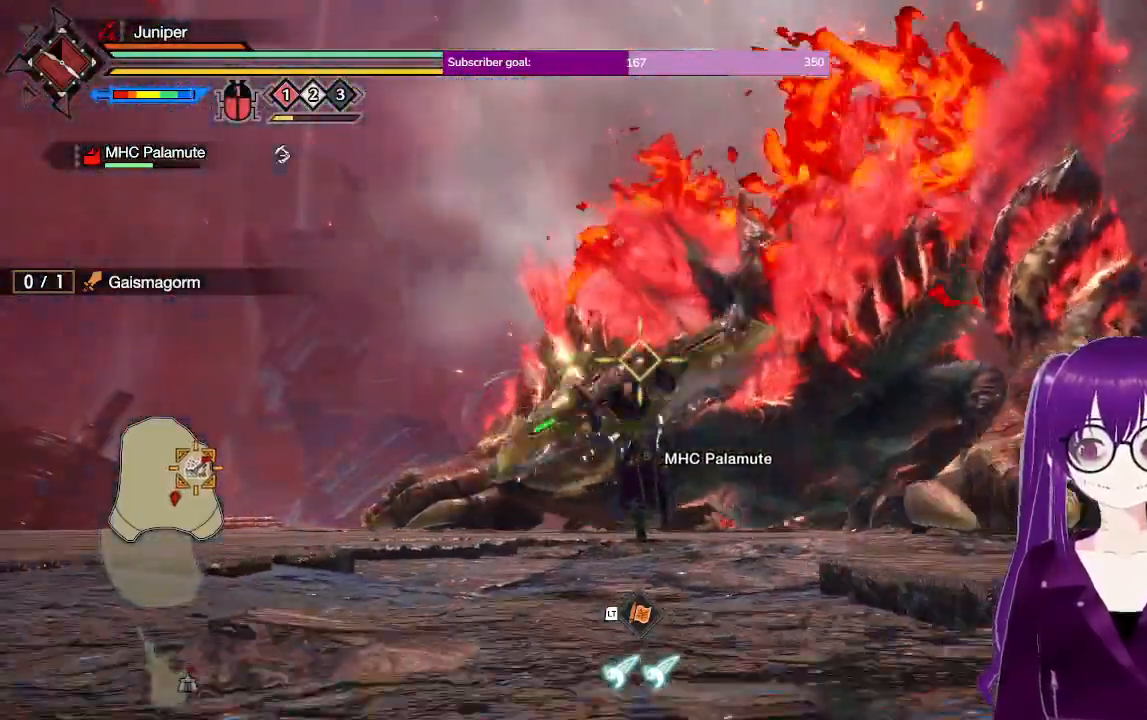
{"buttons": ["R2"], "left_stick": "down-right", "right_stick": "center"}
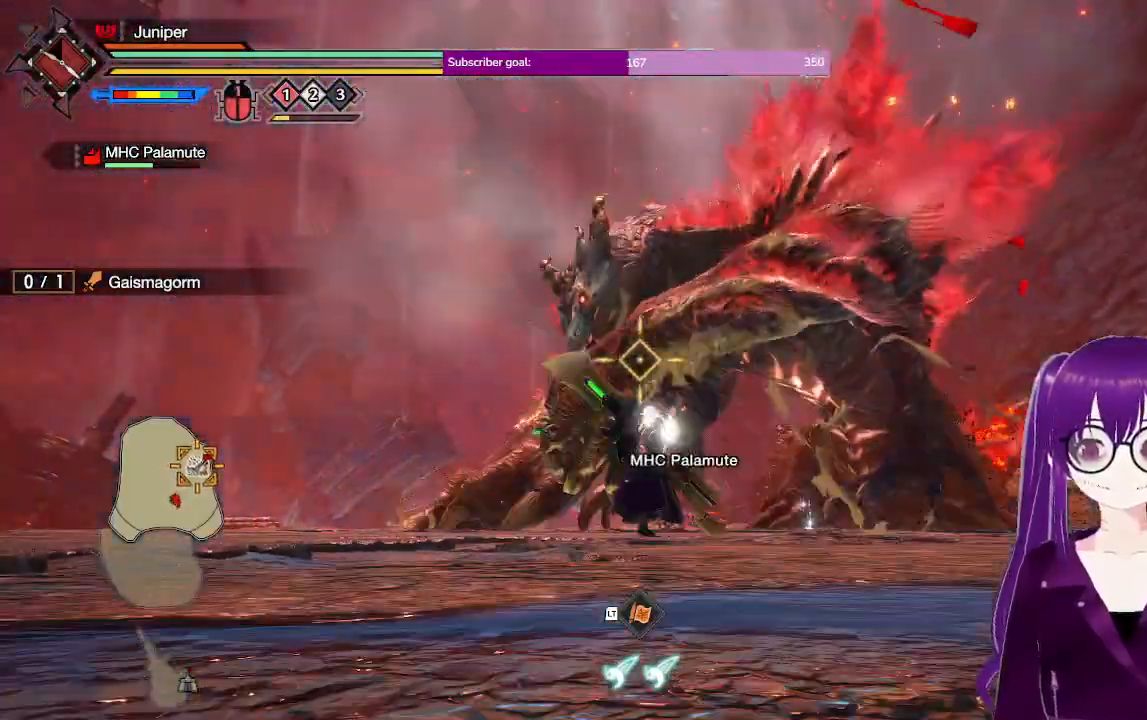
{"buttons": ["B", "R2"], "left_stick": "down-right", "right_stick": "center", "events": [[417, "B", "down"]]}
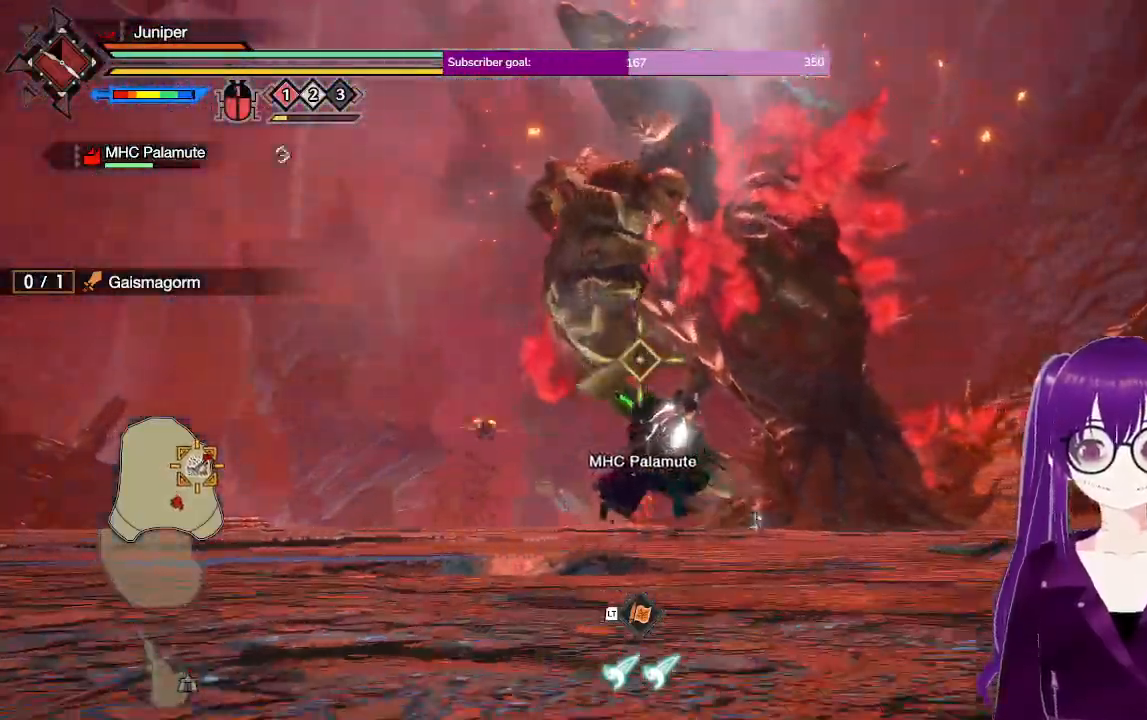
{"buttons": [], "left_stick": "right", "right_stick": "center", "events": [[50, "B", "up"], [300, "left_stick", "right"], [433, "R2", "up"]]}
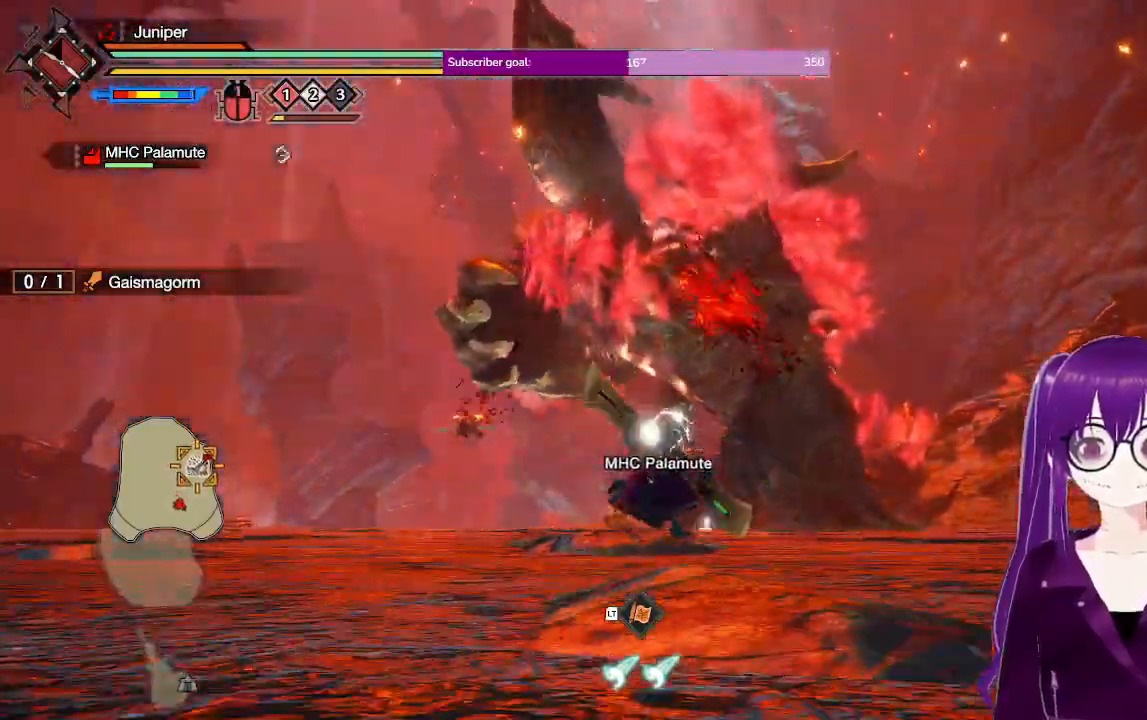
{"buttons": ["A"], "left_stick": "right", "right_stick": "center", "events": [[67, "A", "down"], [200, "A", "up"], [267, "A", "down"]]}
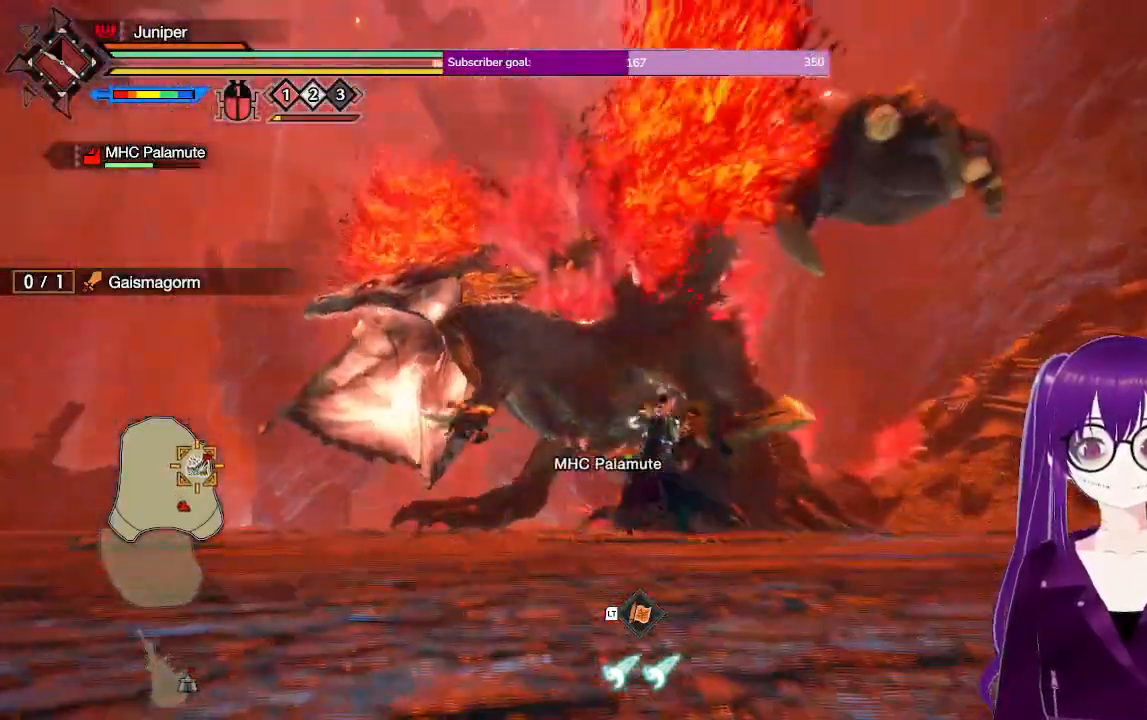
{"buttons": [], "left_stick": "right", "right_stick": "center", "events": [[83, "A", "up"], [150, "A", "down"], [300, "A", "up"]]}
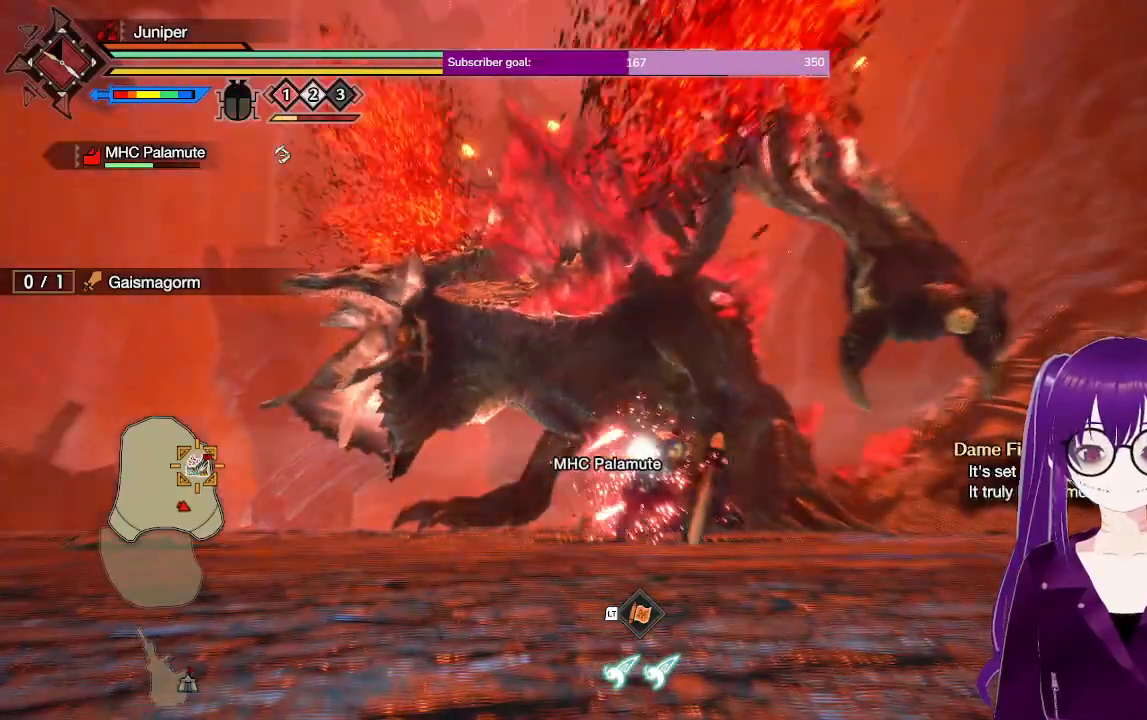
{"buttons": [], "left_stick": "center", "right_stick": "center", "events": [[117, "left_stick", "center"], [117, "right_stick", "down"], [300, "right_stick", "center"]]}
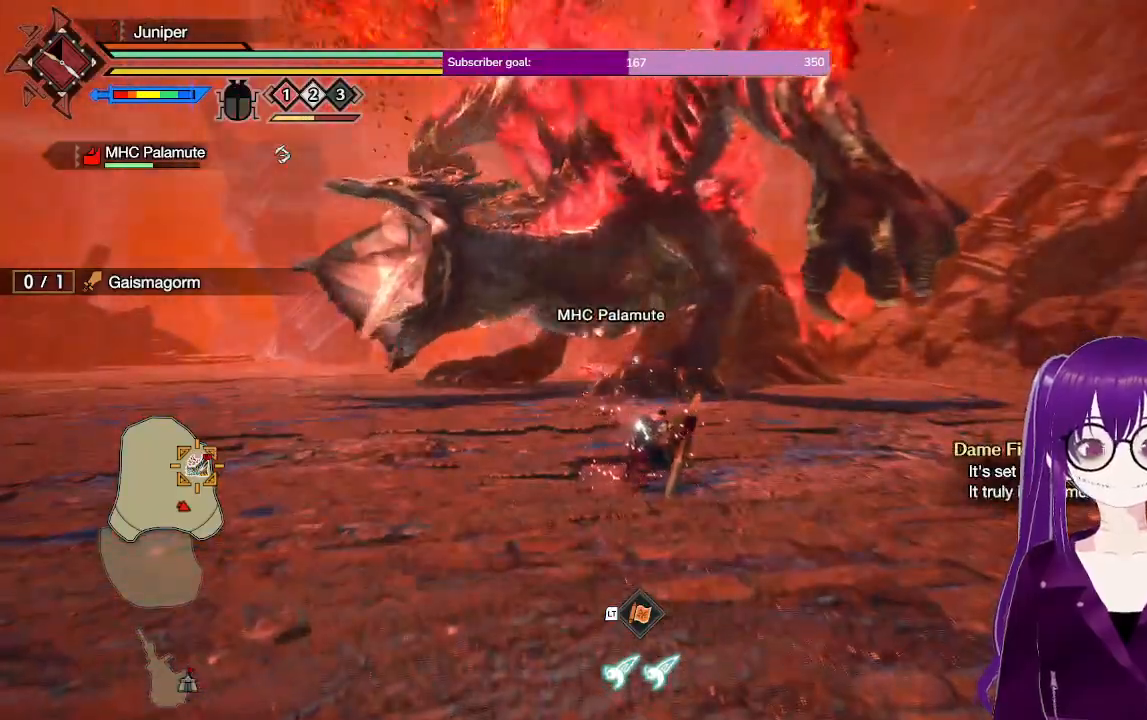
{"buttons": ["R2"], "left_stick": "up-right", "right_stick": "center", "events": [[50, "left_stick", "up-right"], [67, "R2", "down"], [150, "right_stick", "up"], [283, "right_stick", "center"]]}
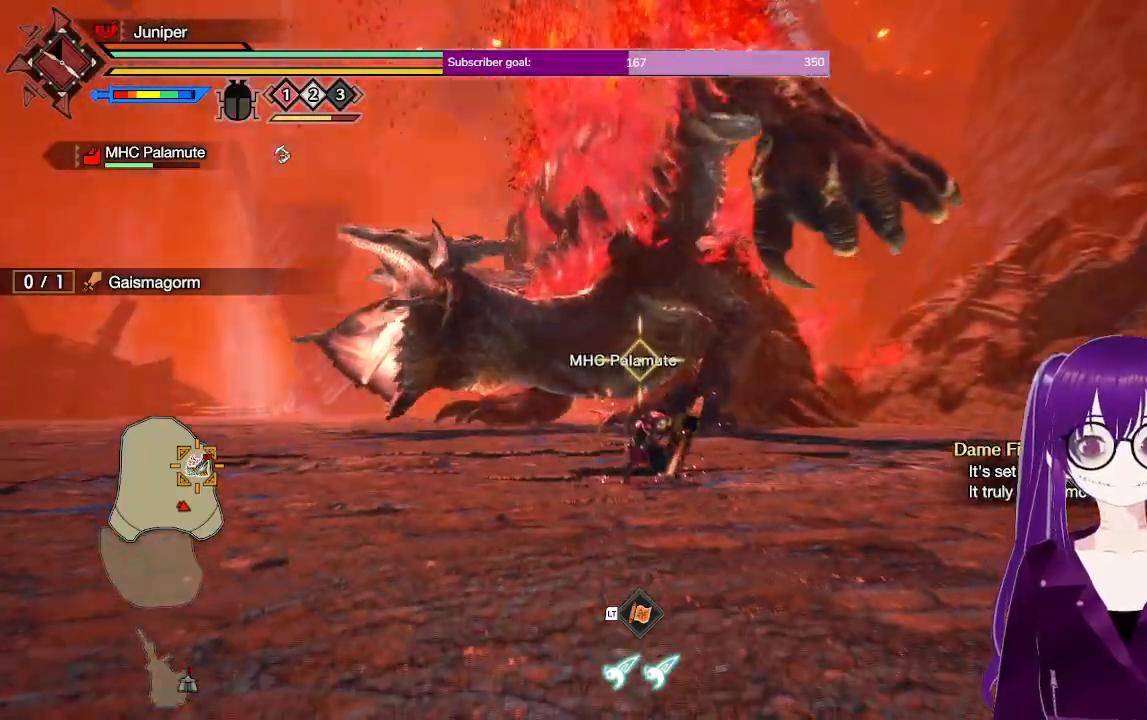
{"buttons": ["R2"], "left_stick": "up-right", "right_stick": "center", "events": [[17, "right_stick", "up"], [117, "right_stick", "center"], [350, "right_stick", "up-right"], [450, "right_stick", "center"]]}
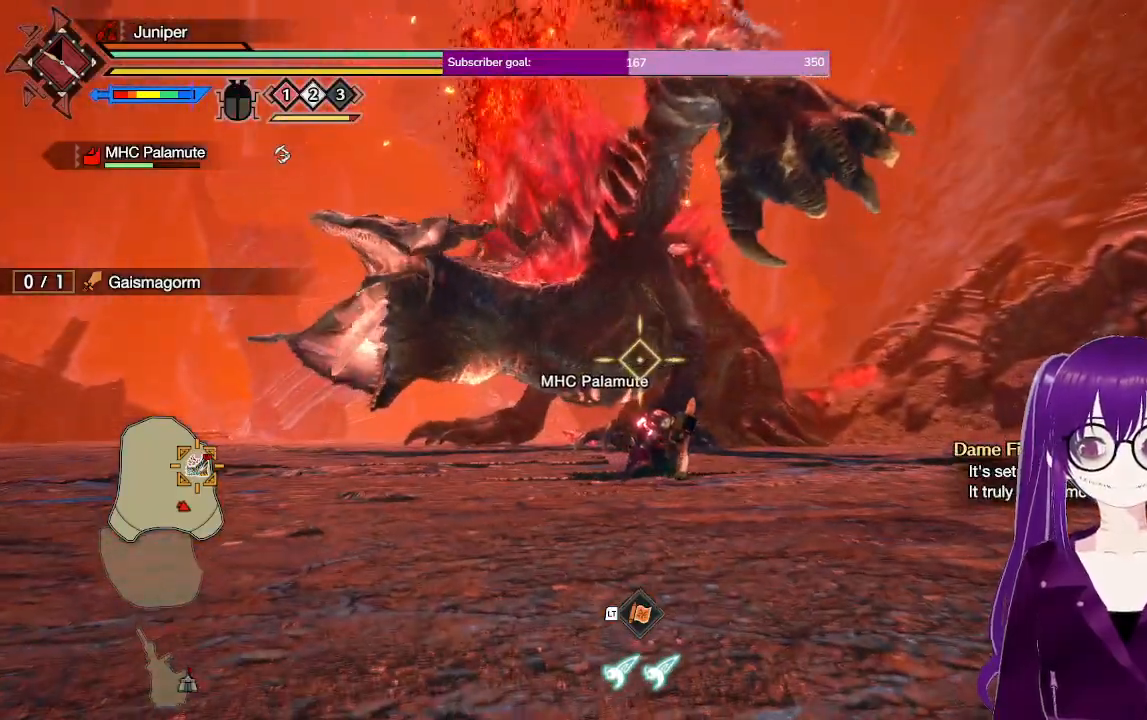
{"buttons": ["R2"], "left_stick": "up-right", "right_stick": "center", "events": []}
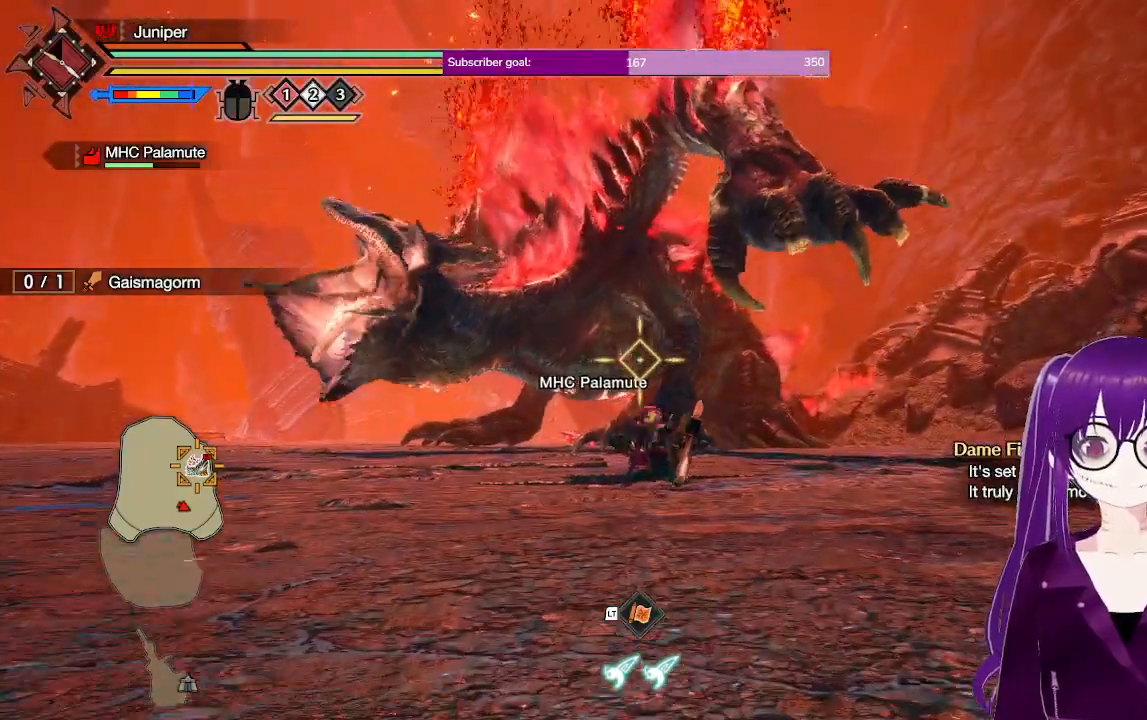
{"buttons": ["R2"], "left_stick": "up", "right_stick": "center", "events": [[267, "left_stick", "up"], [317, "Y", "down"], [433, "Y", "up"]]}
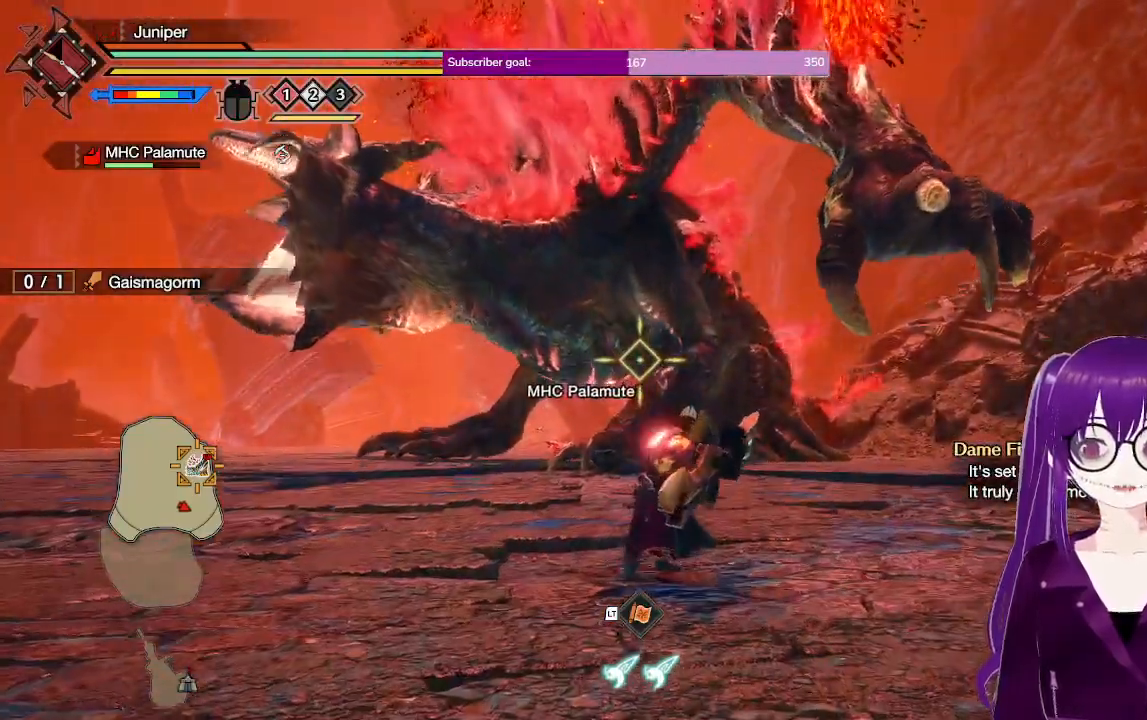
{"buttons": ["R2"], "left_stick": "up", "right_stick": "center", "events": [[350, "Y", "down"], [467, "Y", "up"]]}
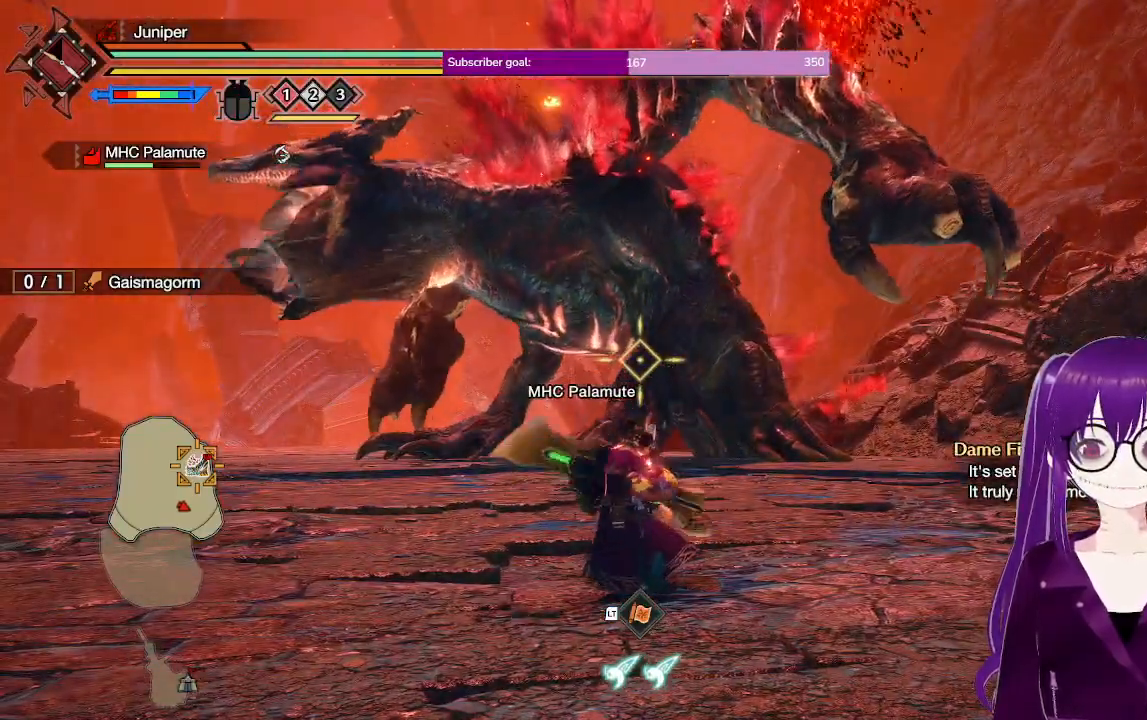
{"buttons": ["R2"], "left_stick": "right", "right_stick": "center", "events": [[67, "Y", "down"], [150, "left_stick", "up-right"], [200, "Y", "up"], [400, "left_stick", "right"]]}
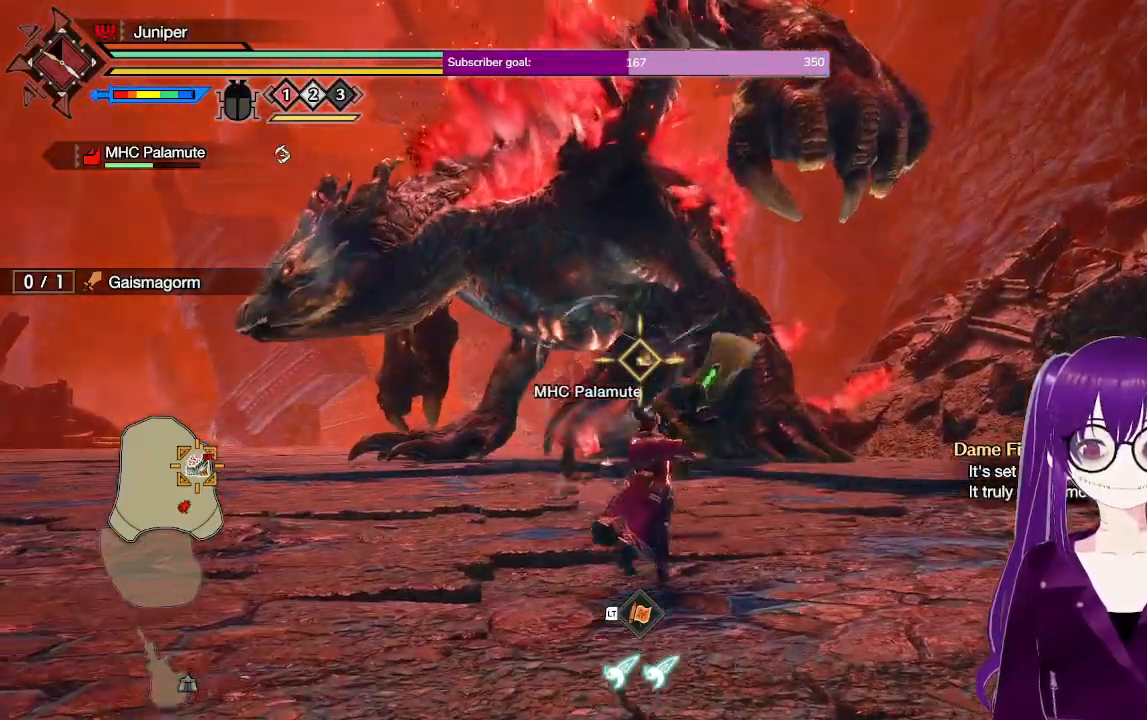
{"buttons": ["R2"], "left_stick": "right", "right_stick": "center", "events": [[250, "right_stick", "down"], [433, "right_stick", "center"]]}
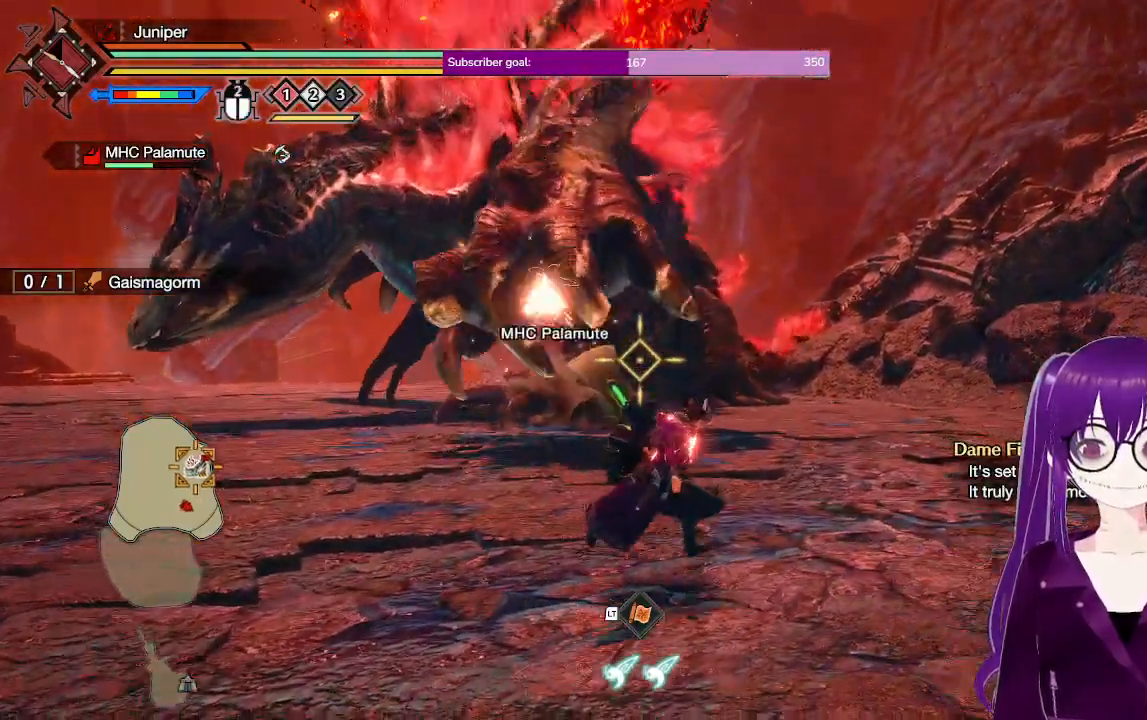
{"buttons": ["B", "R2"], "left_stick": "right", "right_stick": "center", "events": [[417, "B", "down"]]}
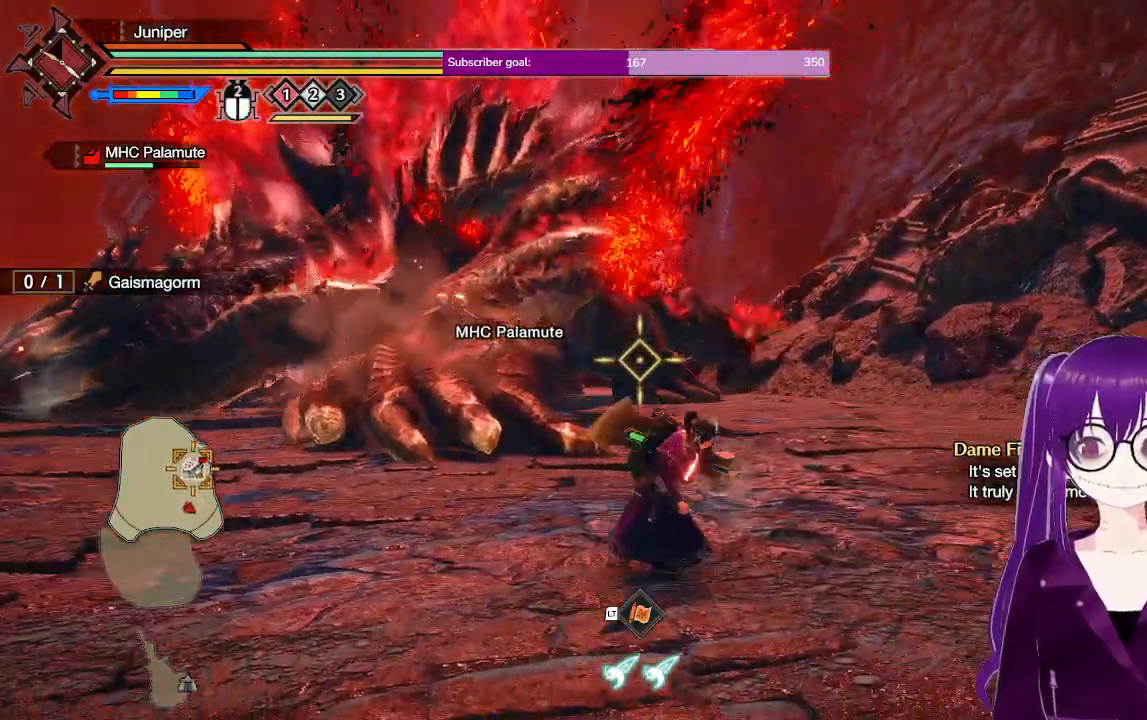
{"buttons": ["R2"], "left_stick": "up-right", "right_stick": "center", "events": [[50, "B", "up"], [117, "left_stick", "up-right"]]}
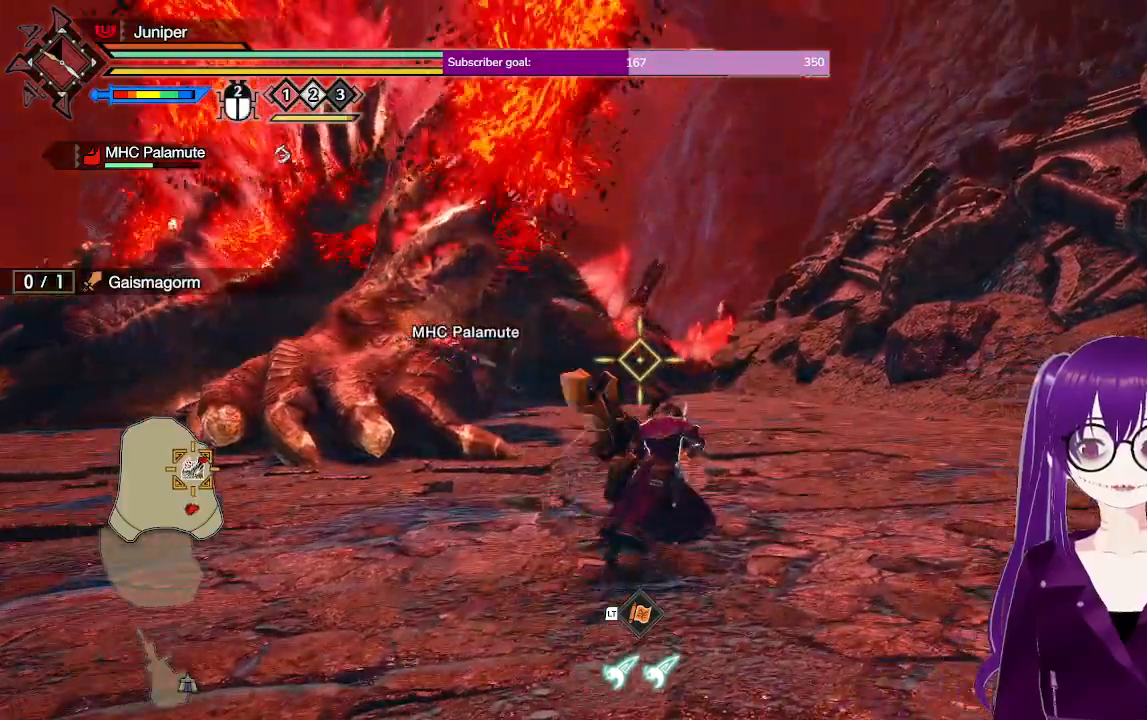
{"buttons": ["R2"], "left_stick": "up", "right_stick": "center", "events": [[67, "right_stick", "up-left"], [200, "right_stick", "center"], [367, "Y", "down"], [400, "left_stick", "up"], [467, "Y", "up"]]}
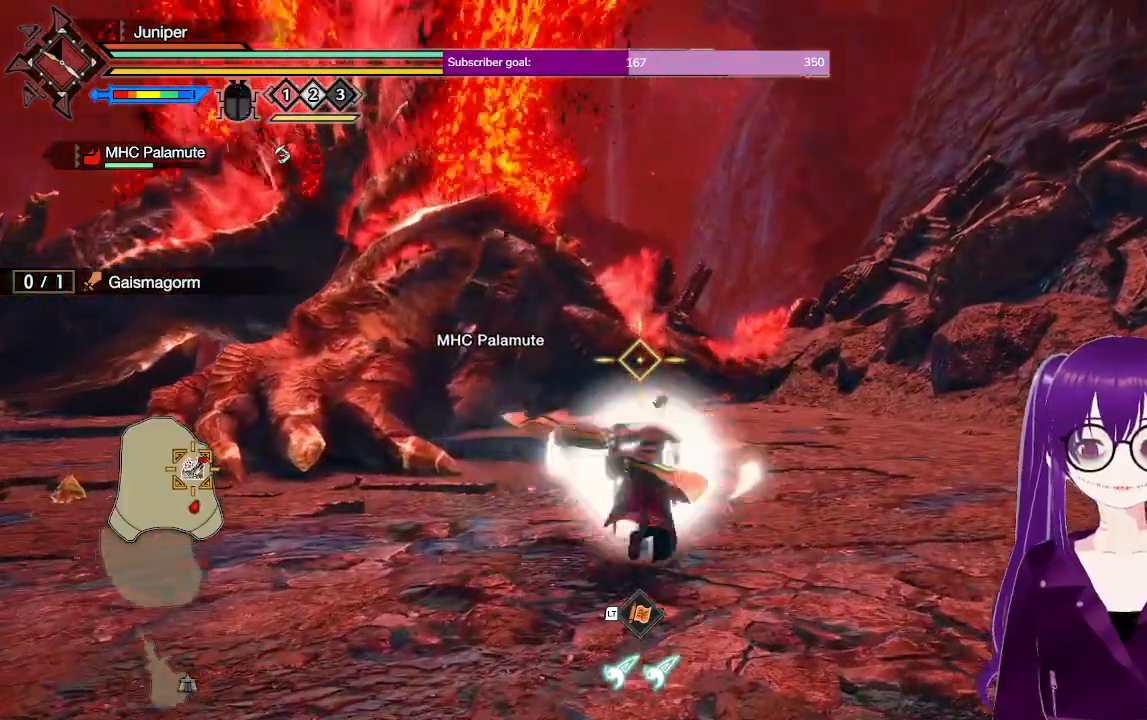
{"buttons": ["R2"], "left_stick": "down-right", "right_stick": "left", "events": [[50, "Y", "down"], [100, "left_stick", "up-right"], [200, "Y", "up"], [250, "left_stick", "right"], [400, "left_stick", "down-right"], [400, "right_stick", "left"]]}
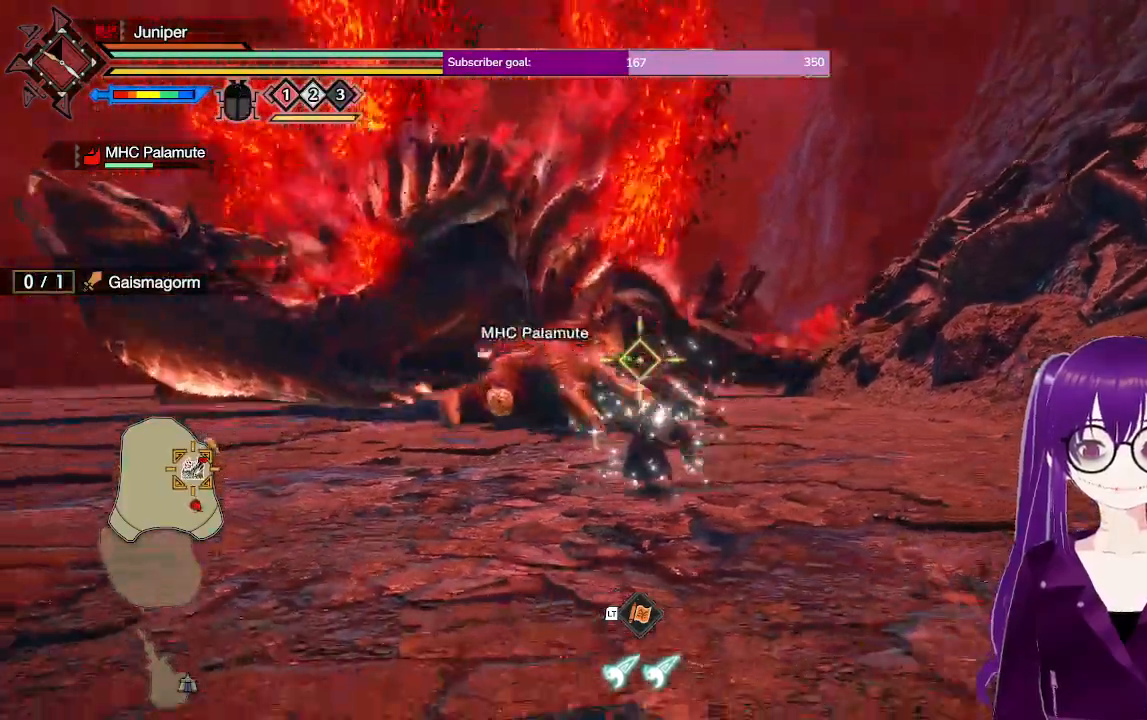
{"buttons": ["R2"], "left_stick": "down", "right_stick": "center", "events": [[67, "left_stick", "down"], [67, "right_stick", "center"]]}
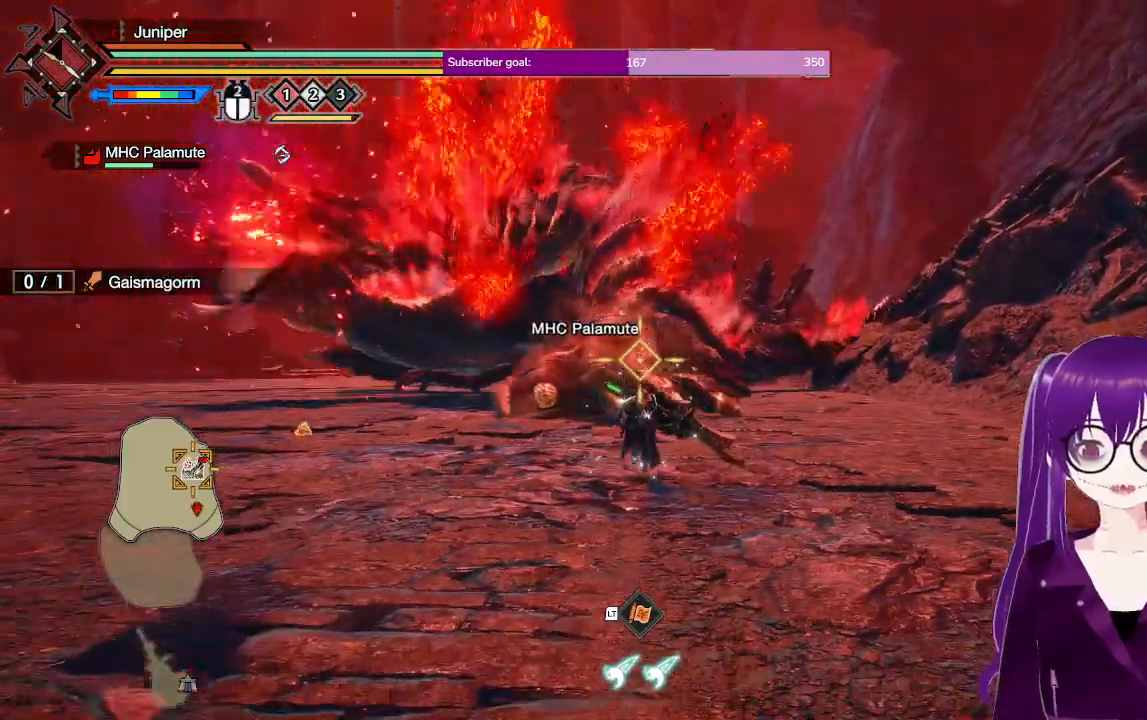
{"buttons": ["R2"], "left_stick": "right", "right_stick": "up", "events": [[167, "left_stick", "right"], [417, "right_stick", "up"]]}